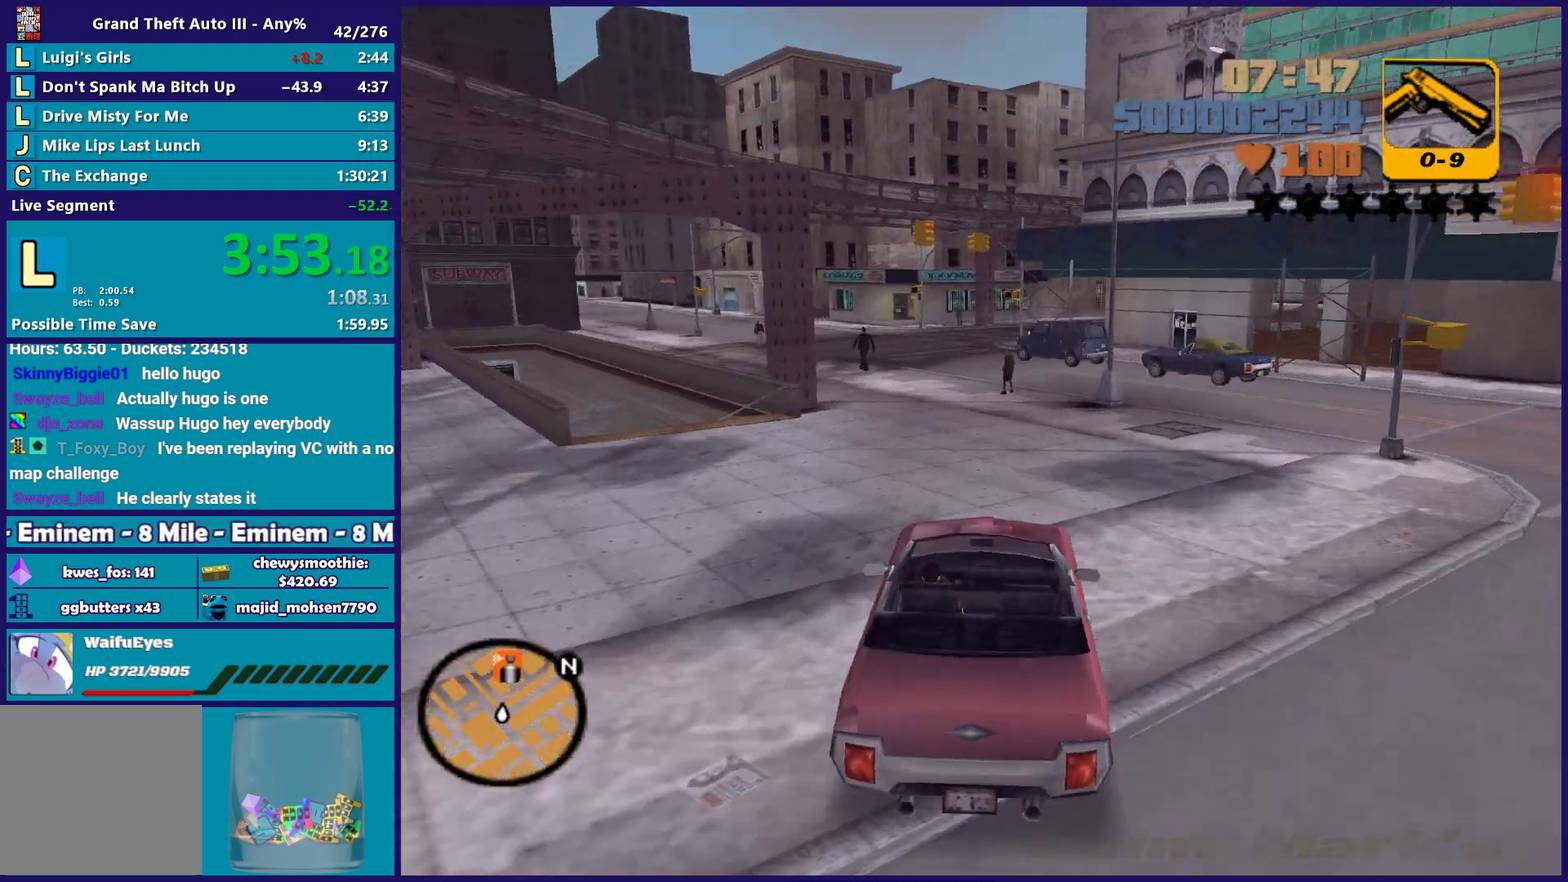
Gameplay with a controller (Xbox layout); each line is a JSON object with the inputs held at the frame after it. "events" lists button and stick changes between this image and that frame as [ms after this image, input, new state], when the widget could be followed in between.
{"buttons": ["L2"], "left_stick": "center", "right_stick": "center", "events": [[50, "left_stick", "center"], [150, "left_stick", "right"], [217, "left_stick", "center"], [283, "left_stick", "left"], [400, "L2", "down"], [433, "left_stick", "center"]]}
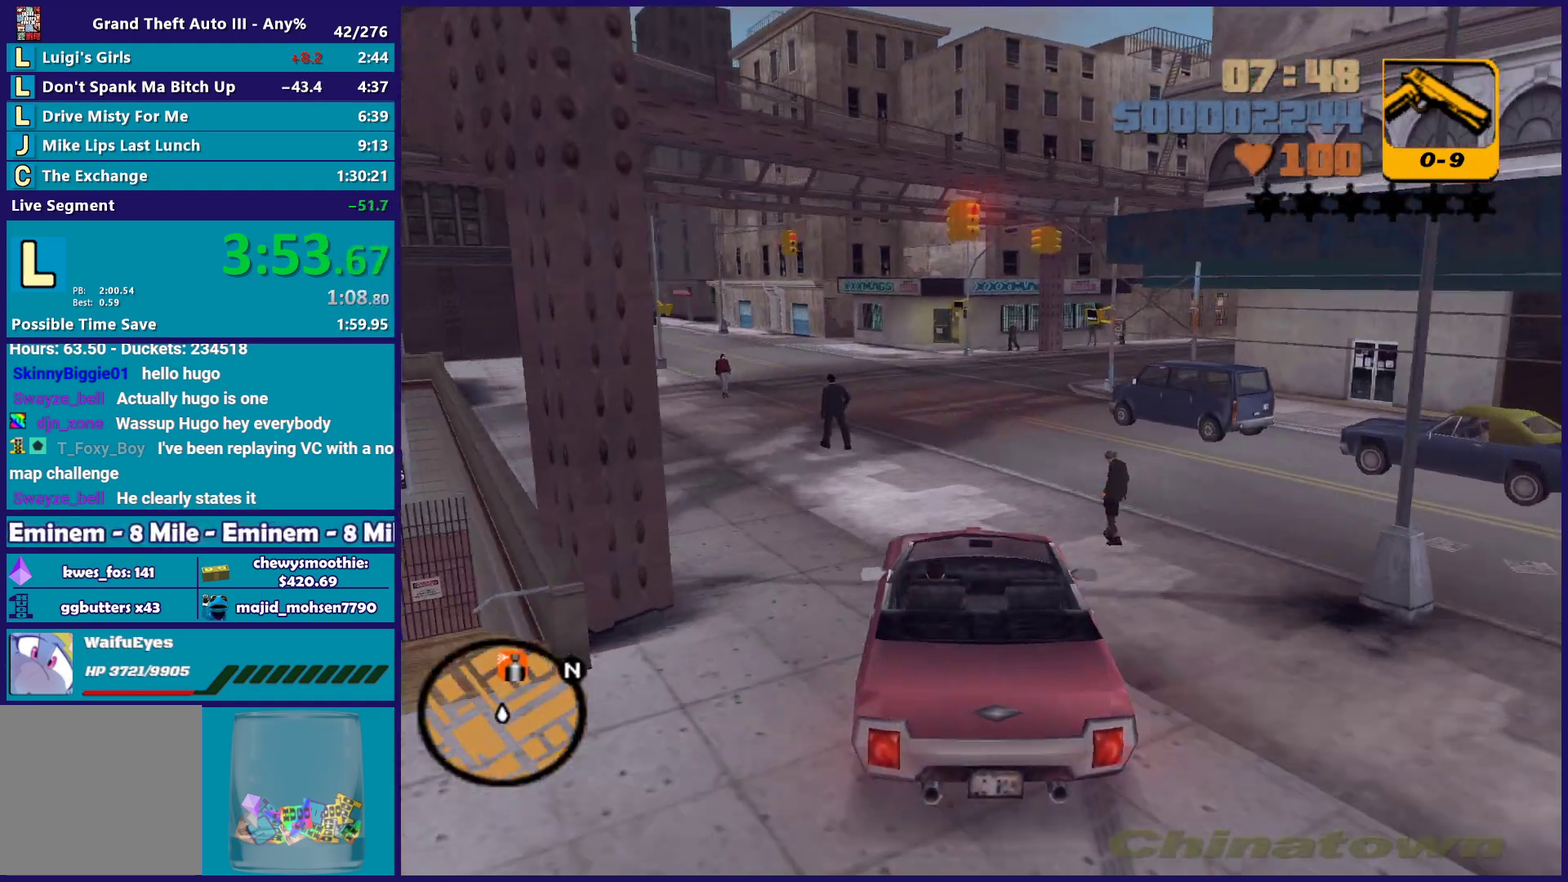
{"buttons": [], "left_stick": "down-right", "right_stick": "center", "events": [[33, "L2", "up"], [183, "L2", "down"], [300, "L2", "up"], [433, "L2", "down"], [450, "left_stick", "right"], [500, "L2", "up"], [500, "left_stick", "down-right"]]}
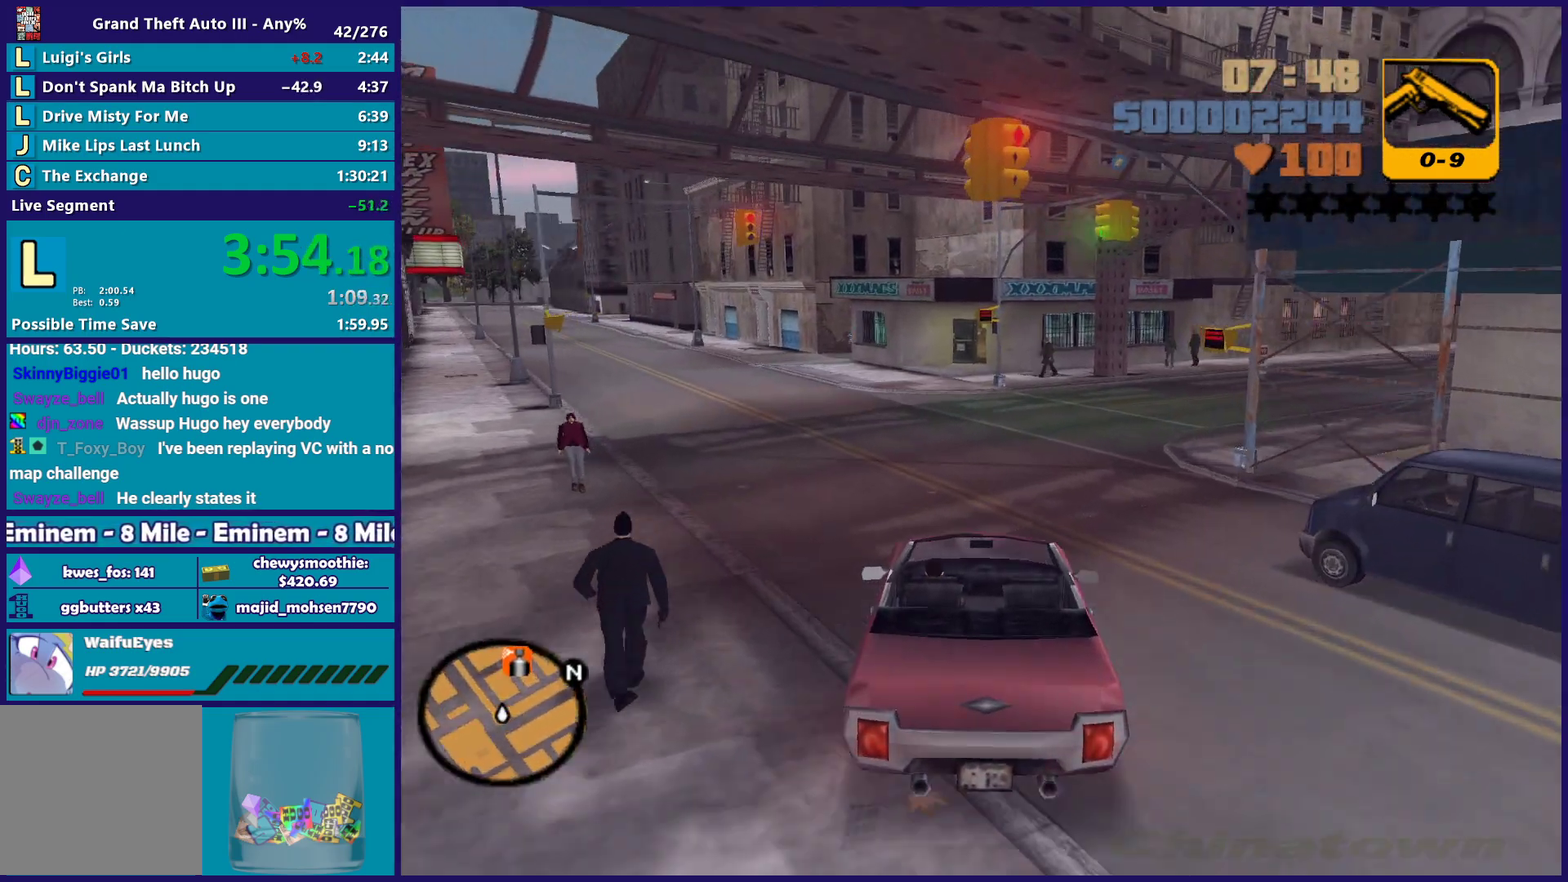
{"buttons": ["R2"], "left_stick": "down-right", "right_stick": "center", "events": [[400, "R2", "down"], [400, "left_stick", "center"], [483, "left_stick", "down-right"]]}
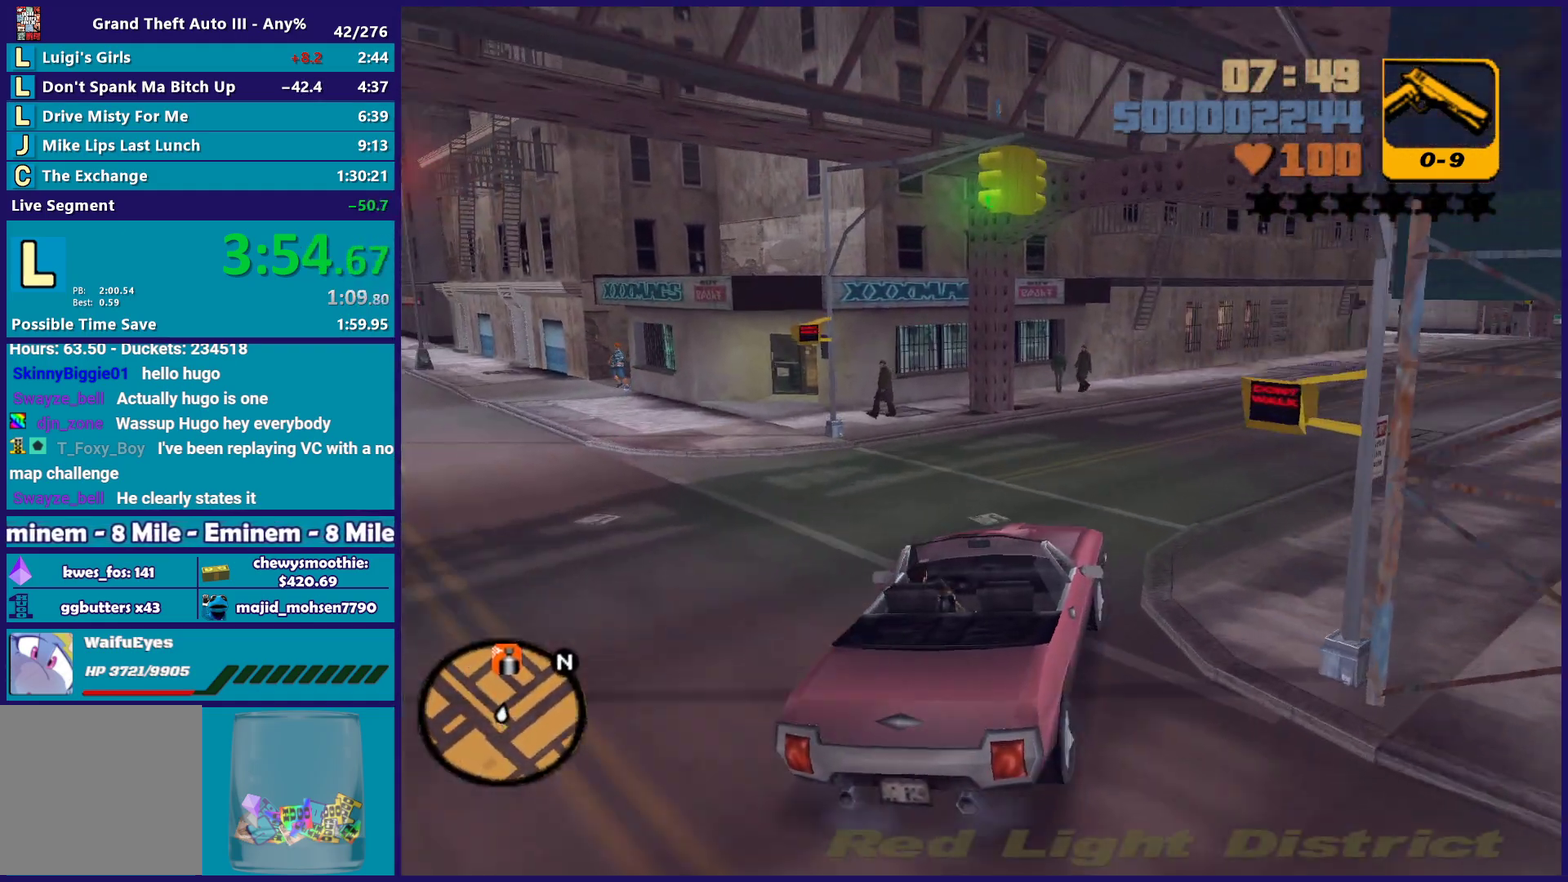
{"buttons": ["R2"], "left_stick": "down-right", "right_stick": "center", "events": [[267, "left_stick", "center"], [383, "left_stick", "down-right"]]}
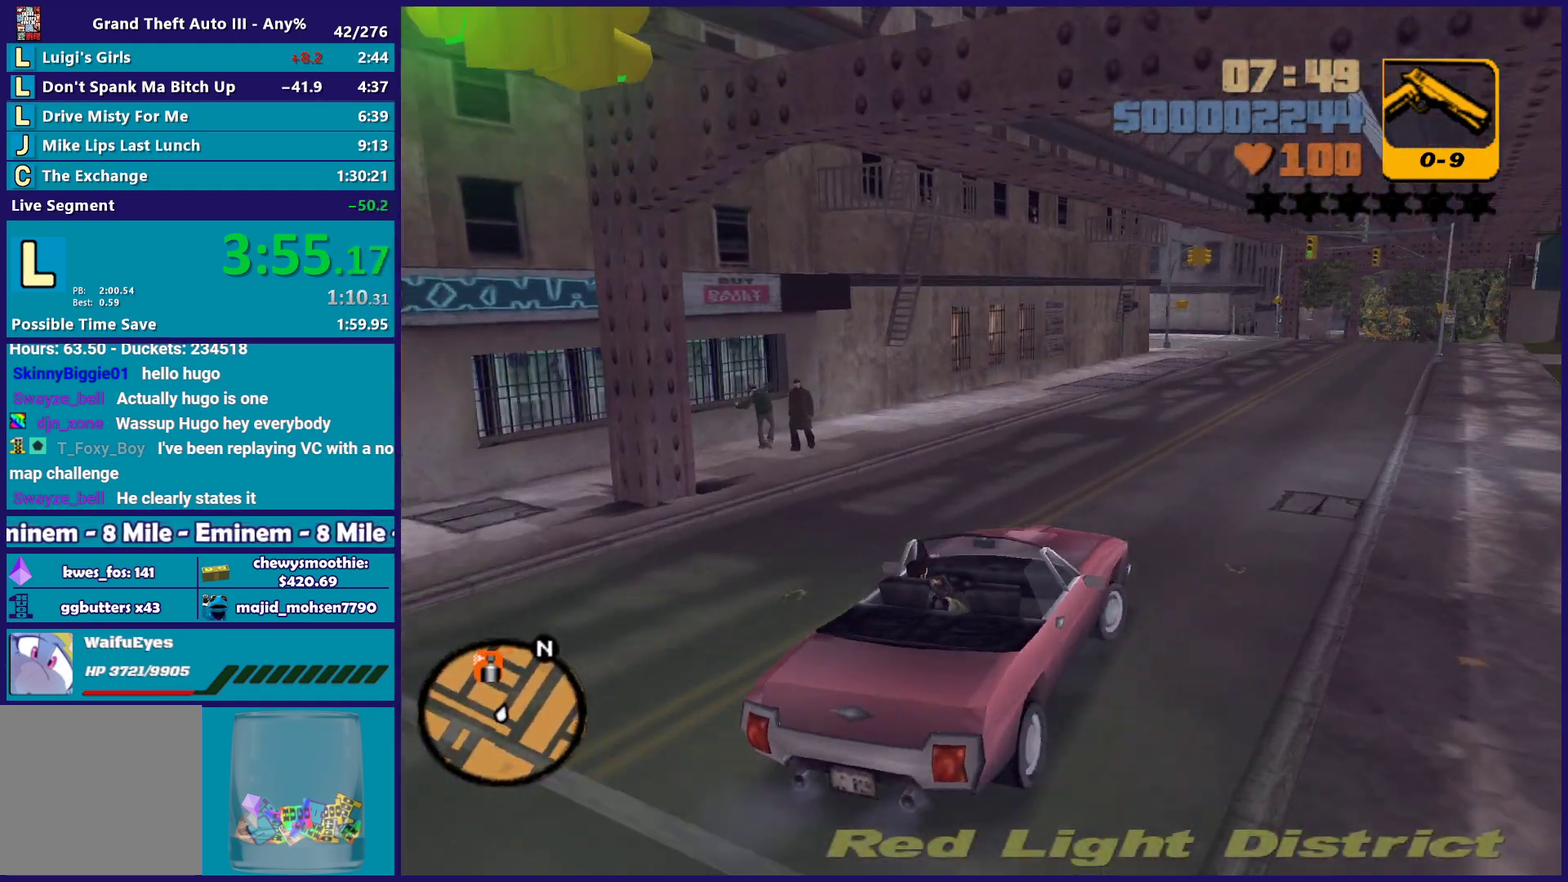
{"buttons": ["R2"], "left_stick": "center", "right_stick": "center", "events": [[83, "left_stick", "center"], [167, "left_stick", "left"], [317, "left_stick", "center"], [417, "left_stick", "down-right"], [500, "left_stick", "center"]]}
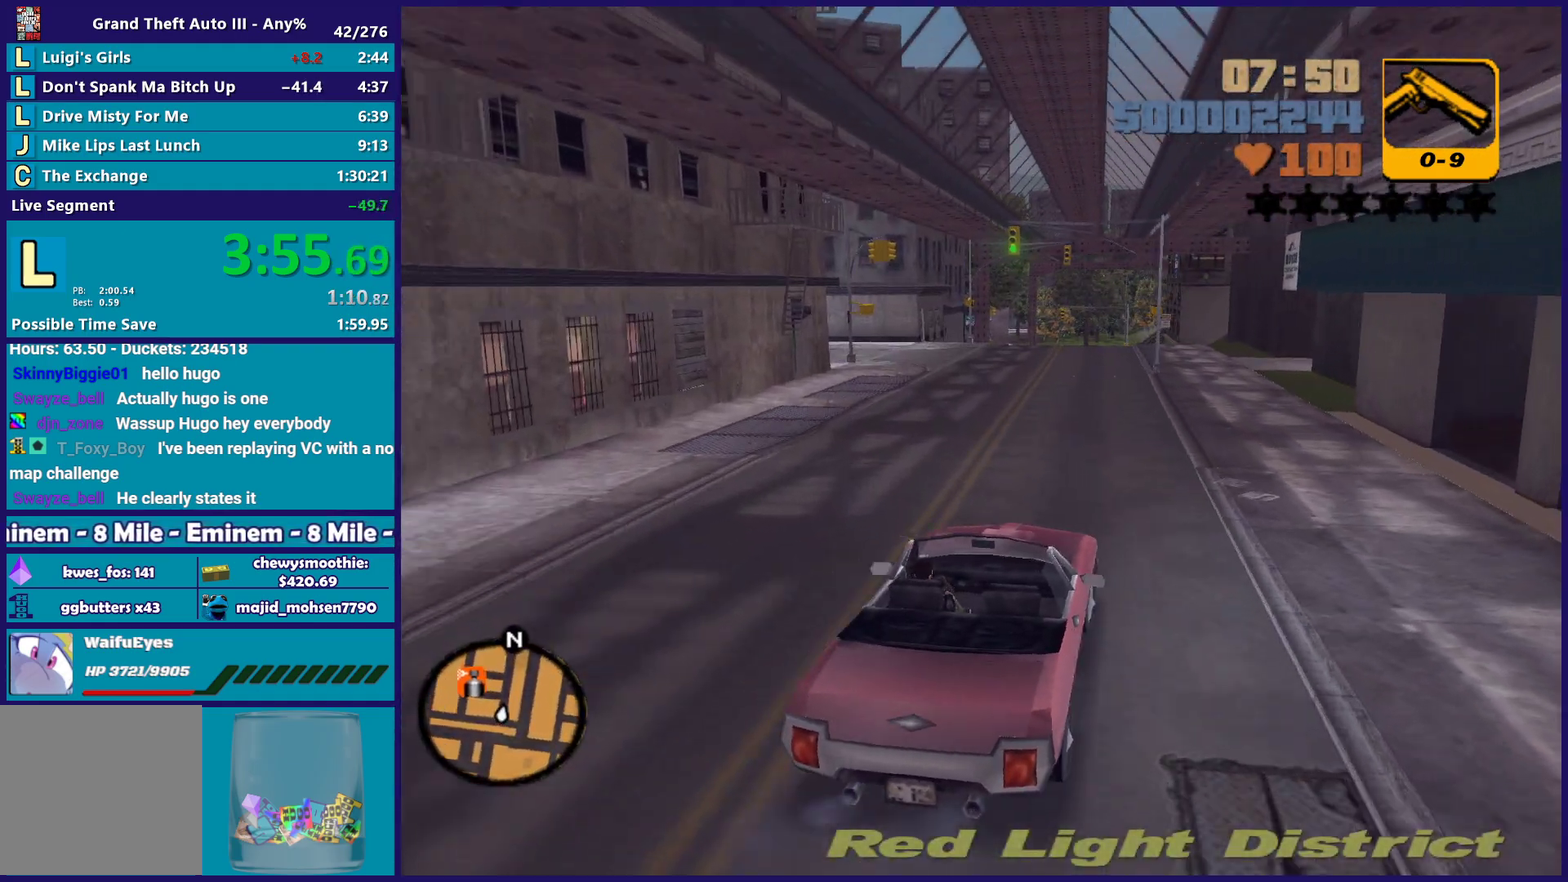
{"buttons": ["R2"], "left_stick": "center", "right_stick": "center", "events": [[200, "left_stick", "left"], [250, "left_stick", "up-left"], [350, "left_stick", "center"]]}